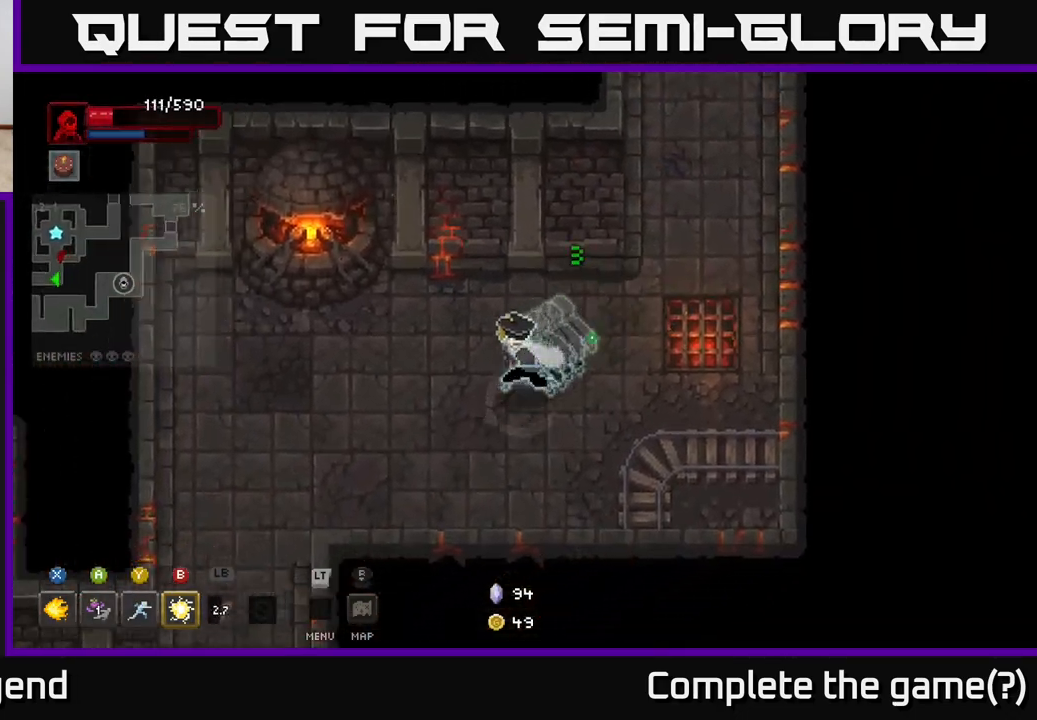
Gameplay with a controller (Xbox layout); each line is a JSON object with the inputs held at the frame after it. "events" lists button and stick changes between this image and that frame as [ms after this image, input, new state], when the widget could be followed in between.
{"buttons": [], "left_stick": "left", "right_stick": "center", "events": [[267, "left_stick", "left"]]}
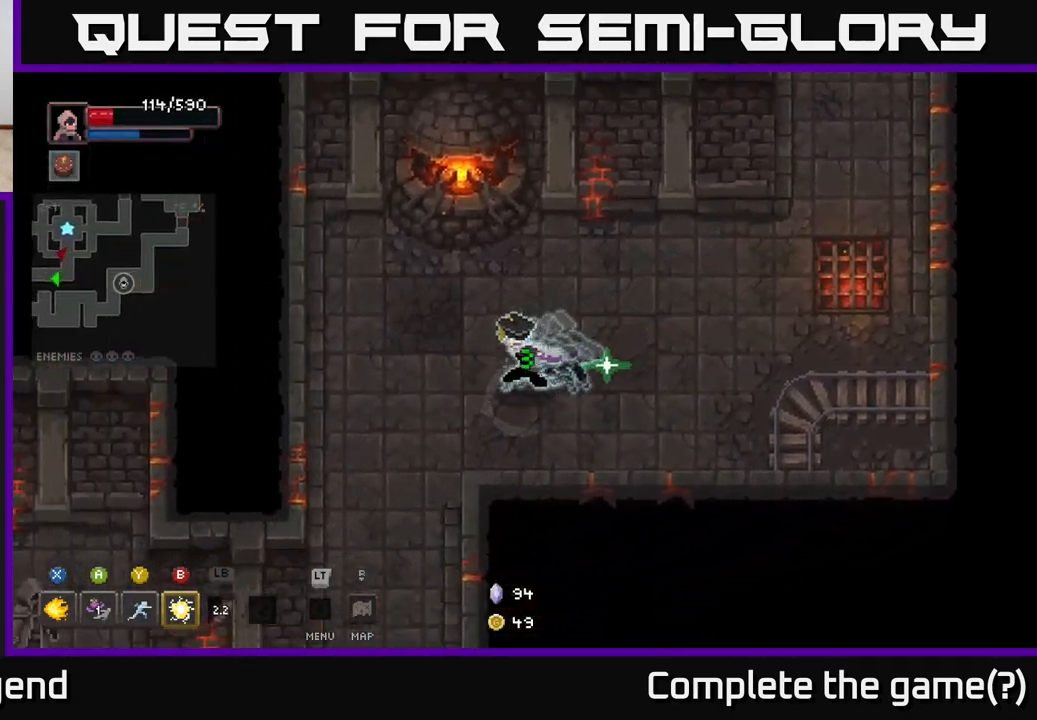
{"buttons": [], "left_stick": "down-left", "right_stick": "center", "events": [[67, "left_stick", "down-left"]]}
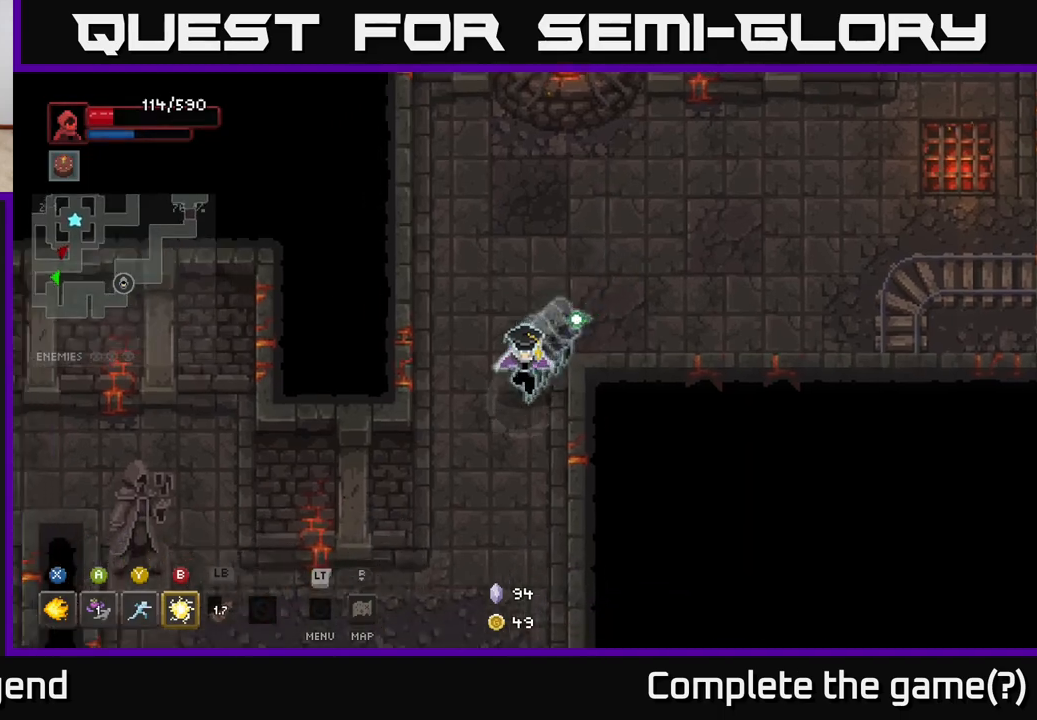
{"buttons": [], "left_stick": "down-left", "right_stick": "center", "events": []}
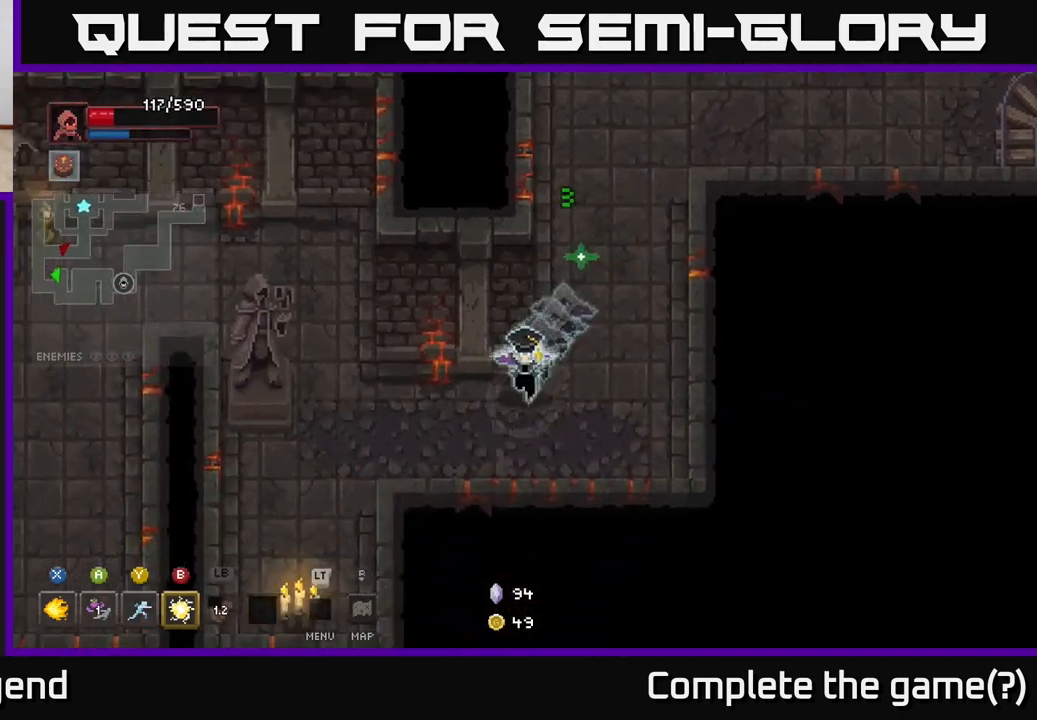
{"buttons": [], "left_stick": "down-left", "right_stick": "center", "events": []}
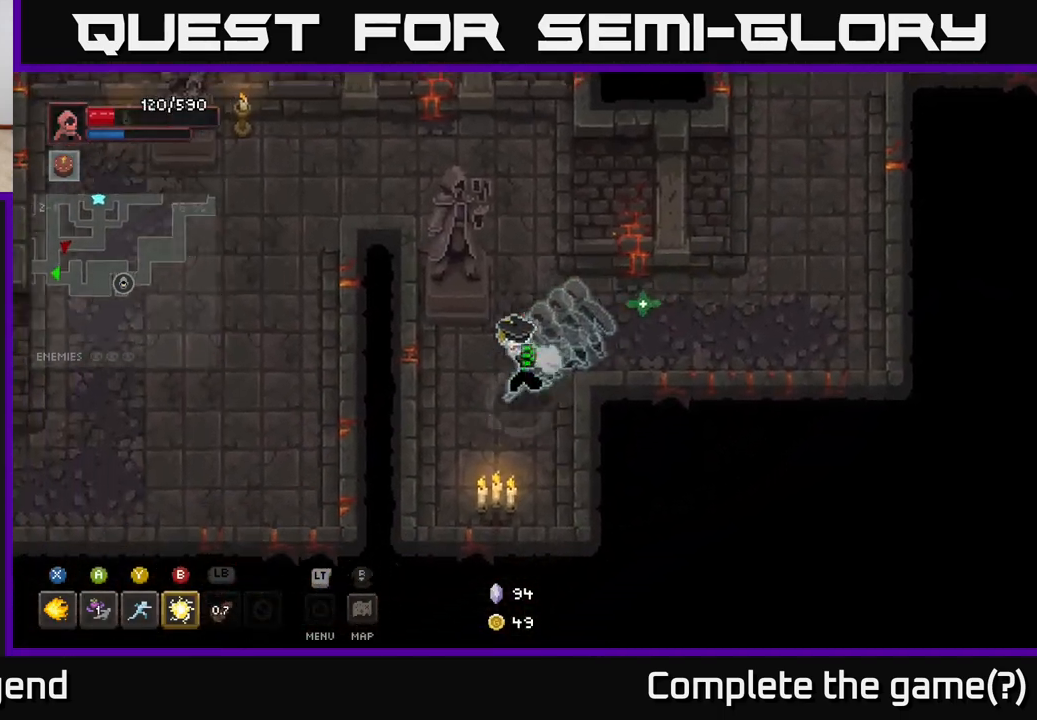
{"buttons": [], "left_stick": "up", "right_stick": "center", "events": [[233, "left_stick", "down-right"], [383, "left_stick", "up-right"], [433, "left_stick", "up"]]}
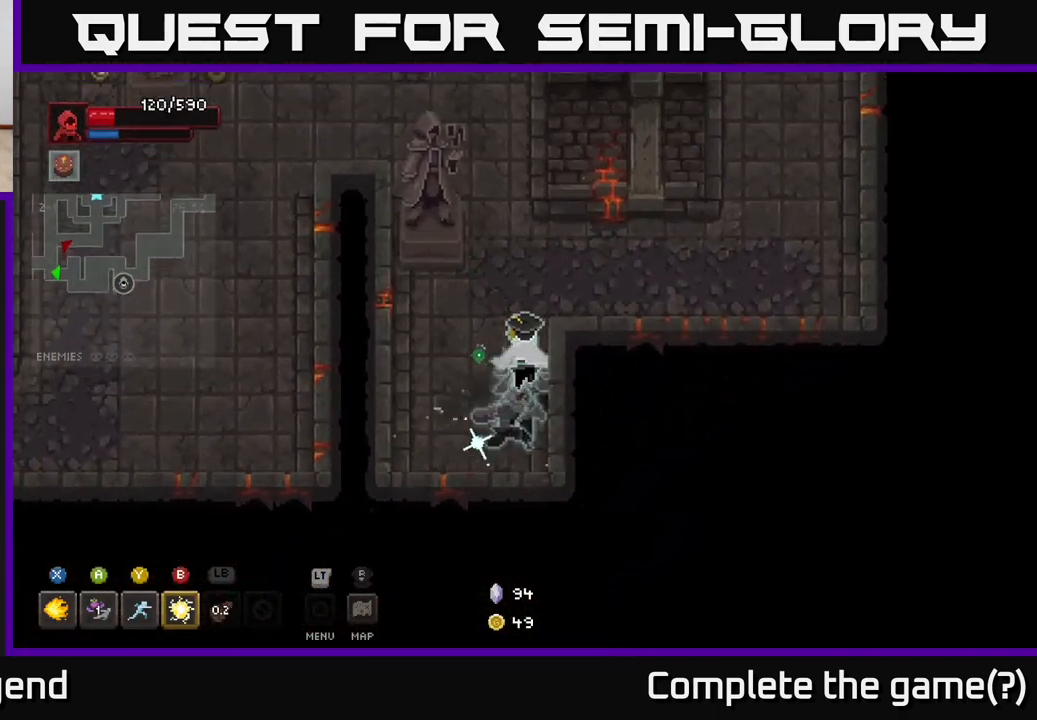
{"buttons": [], "left_stick": "up-right", "right_stick": "center", "events": [[117, "left_stick", "up-right"]]}
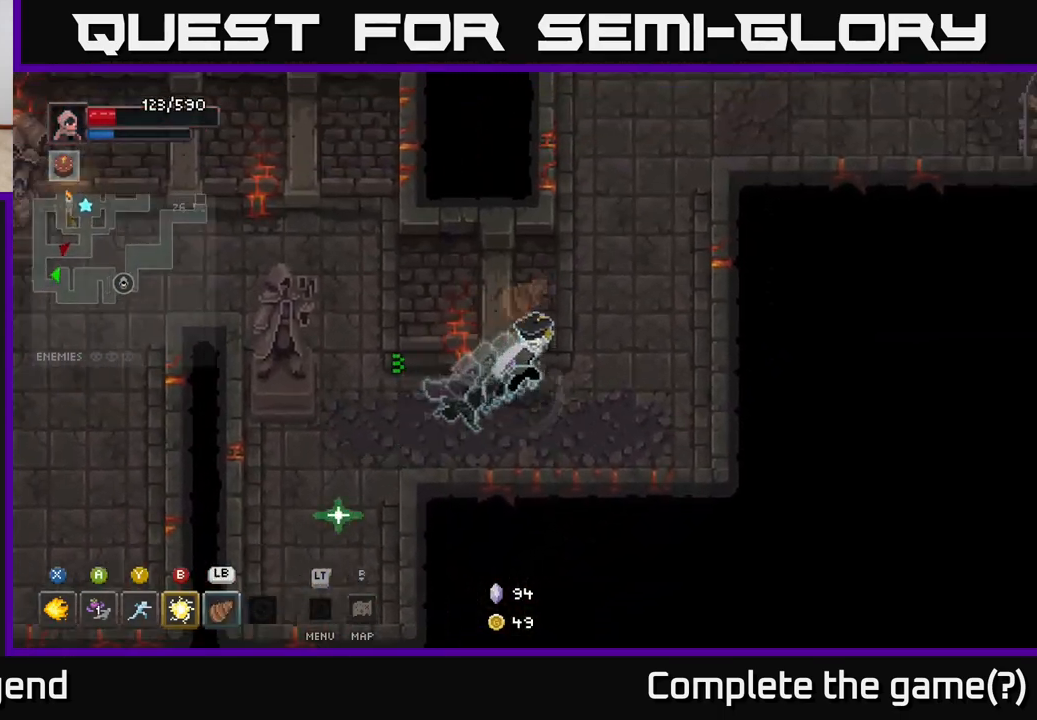
{"buttons": [], "left_stick": "up-right", "right_stick": "center", "events": []}
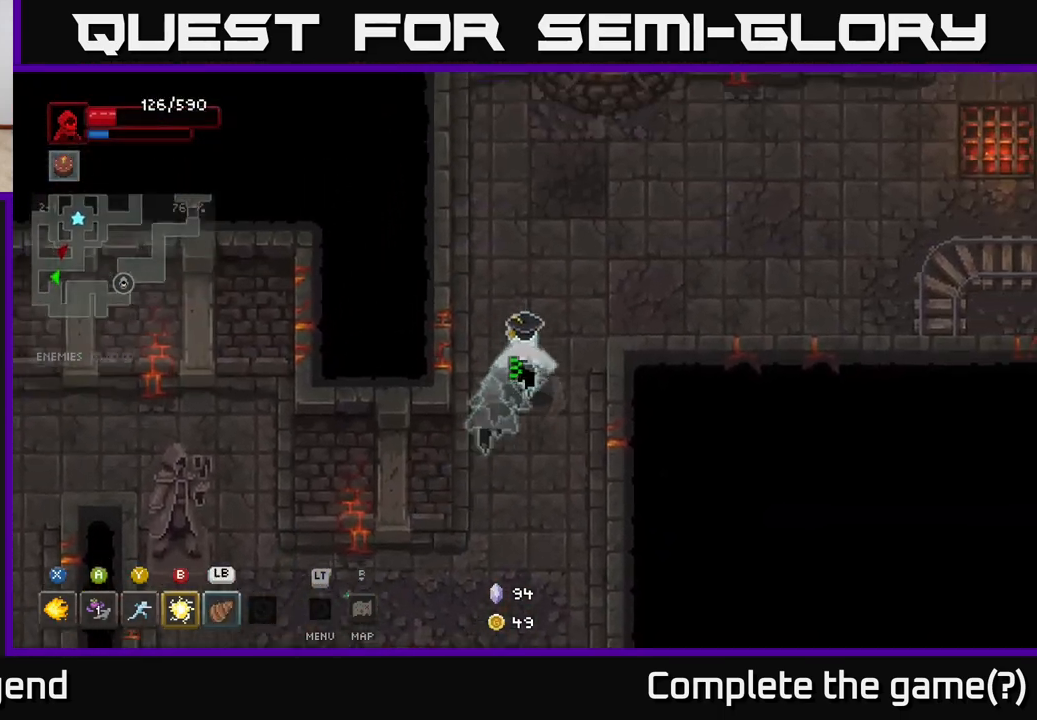
{"buttons": [], "left_stick": "up-right", "right_stick": "center", "events": []}
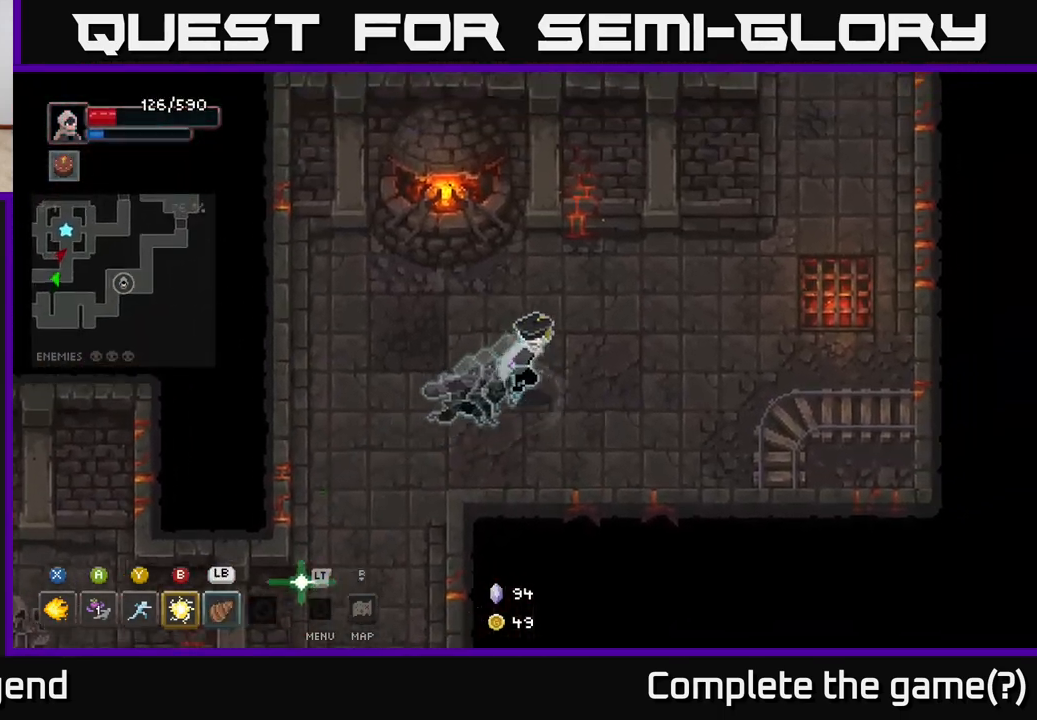
{"buttons": [], "left_stick": "up-right", "right_stick": "center", "events": [[17, "left_stick", "right"], [417, "left_stick", "up-right"]]}
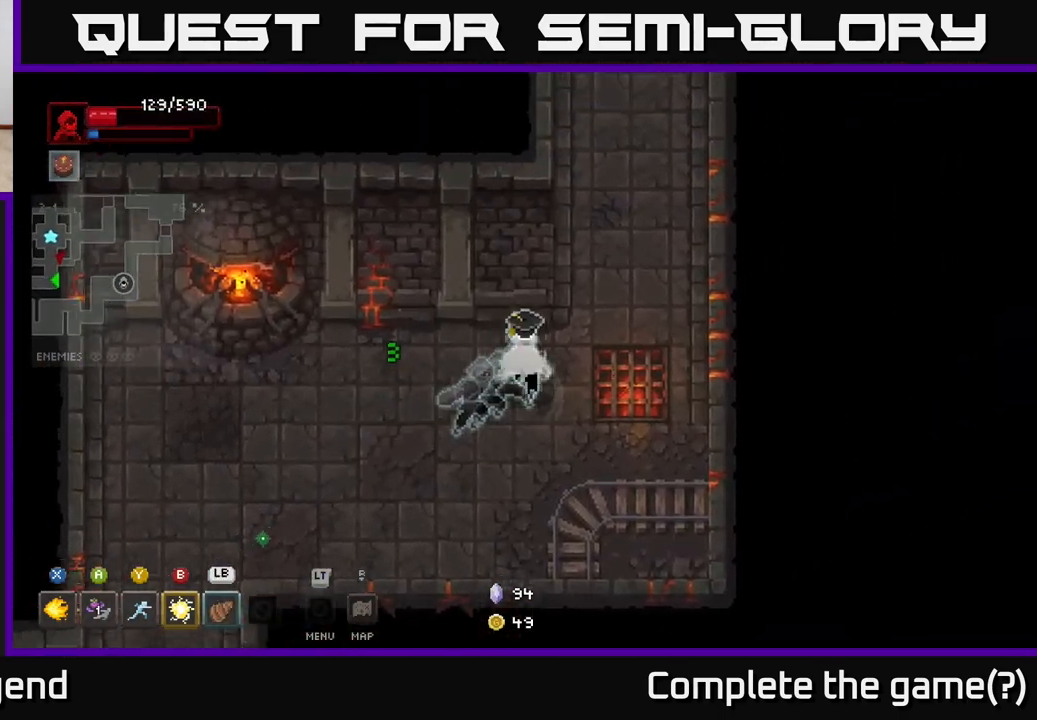
{"buttons": [], "left_stick": "up", "right_stick": "center", "events": [[183, "left_stick", "up"]]}
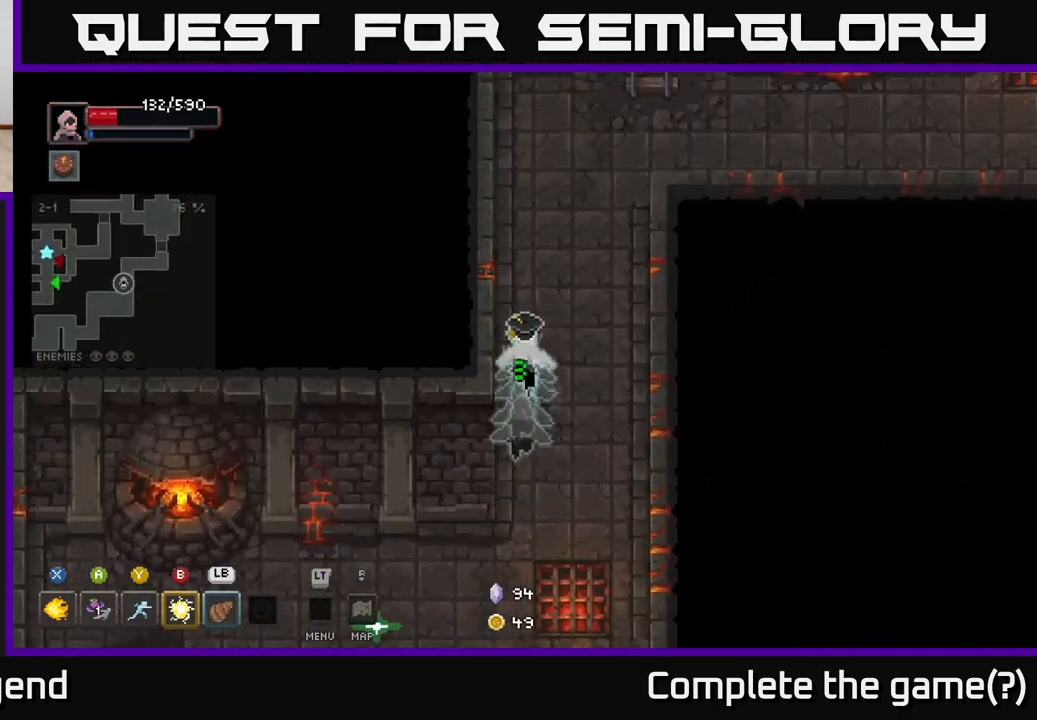
{"buttons": [], "left_stick": "up-right", "right_stick": "center", "events": [[233, "left_stick", "up-right"]]}
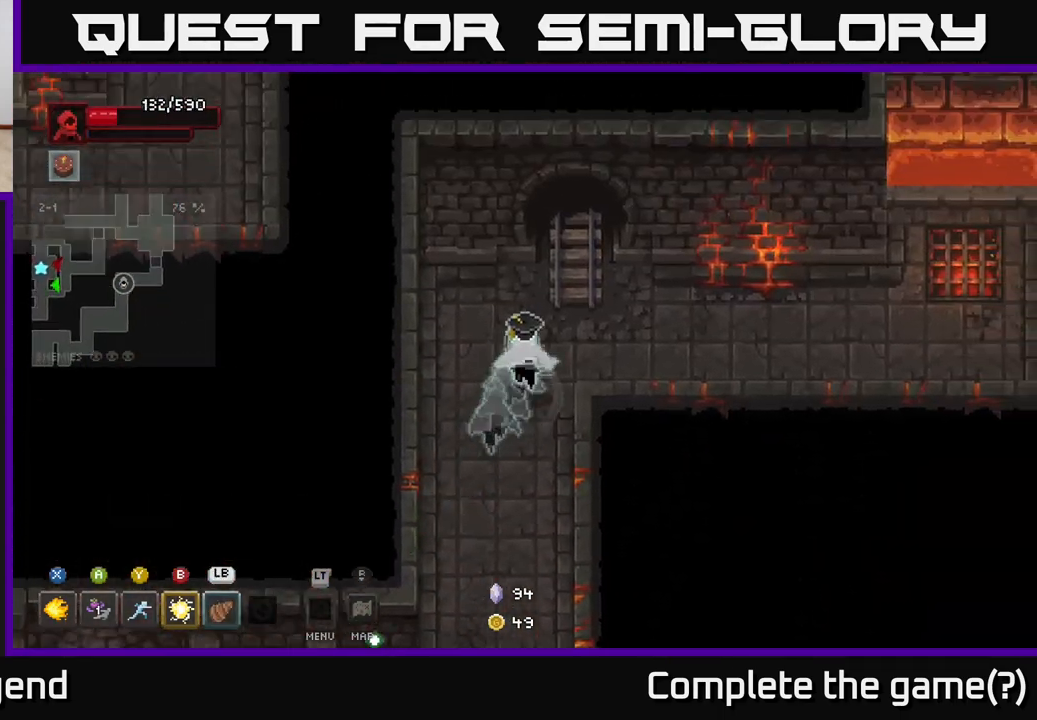
{"buttons": [], "left_stick": "right", "right_stick": "center", "events": [[150, "left_stick", "right"]]}
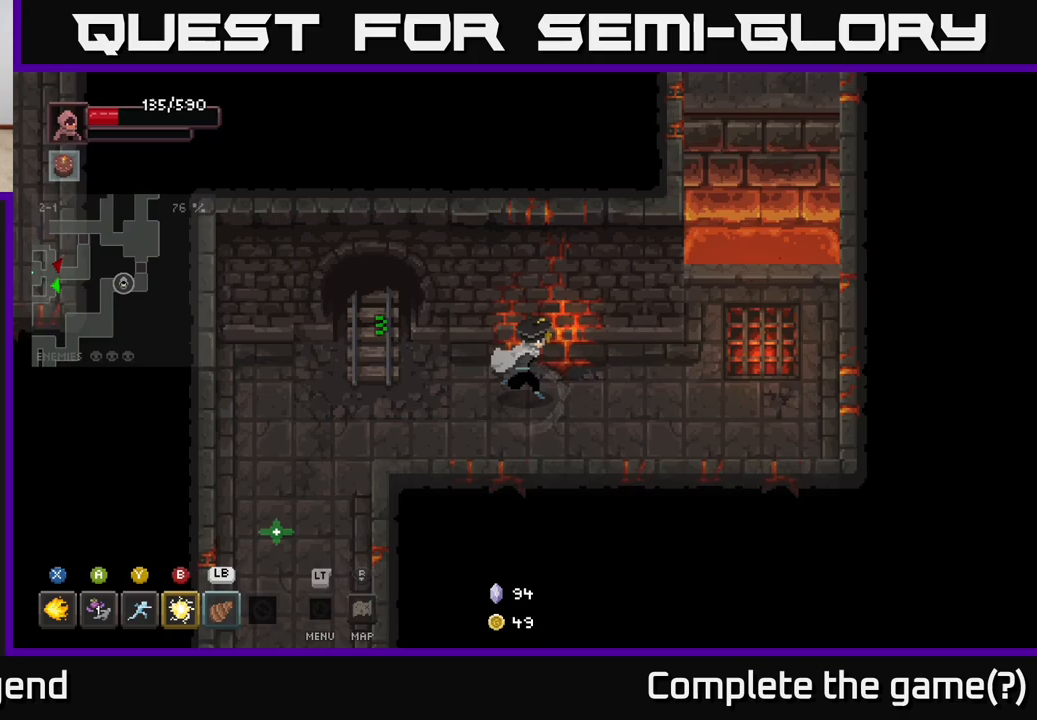
{"buttons": [], "left_stick": "right", "right_stick": "center", "events": []}
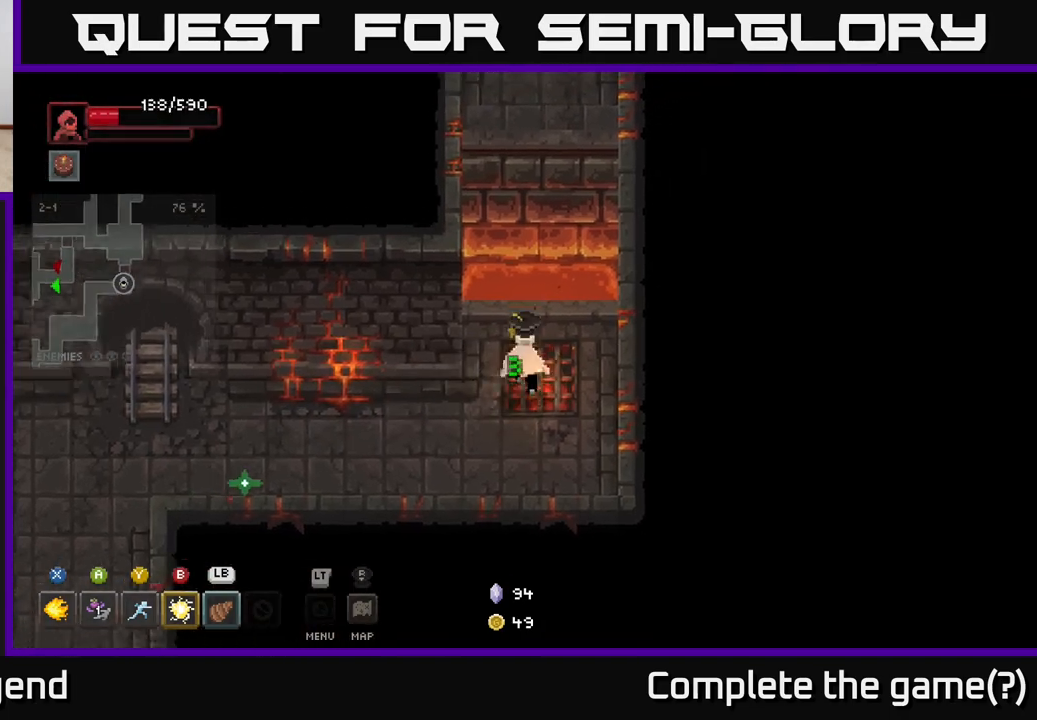
{"buttons": [], "left_stick": "up", "right_stick": "center", "events": [[50, "left_stick", "up"], [250, "A", "down"], [433, "A", "up"]]}
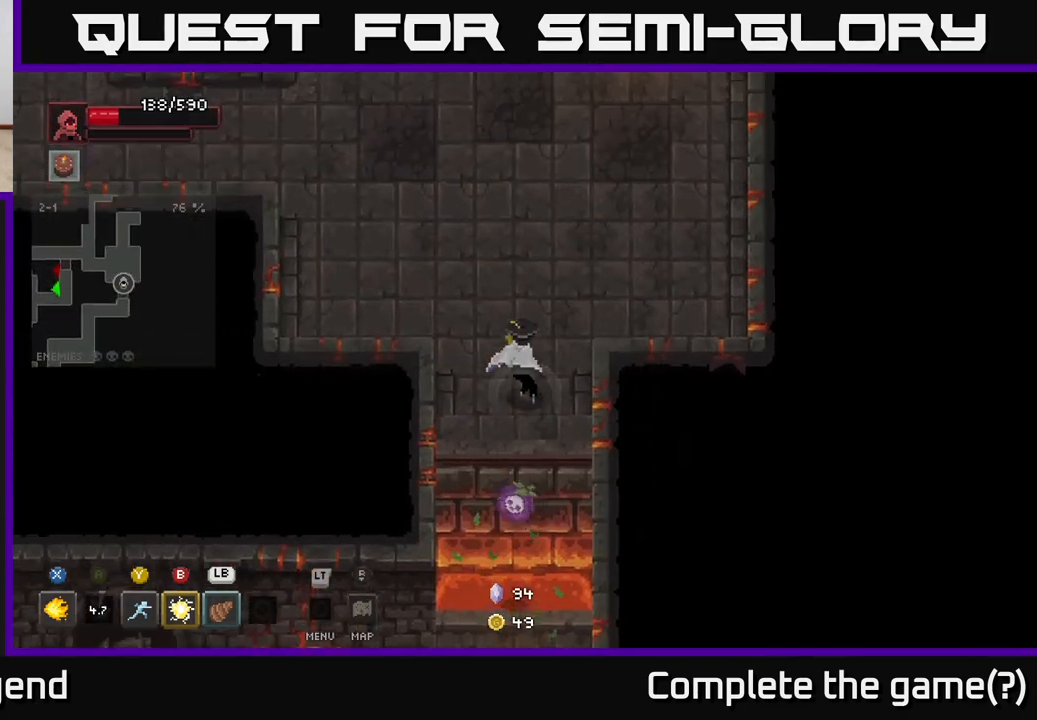
{"buttons": [], "left_stick": "up", "right_stick": "center", "events": []}
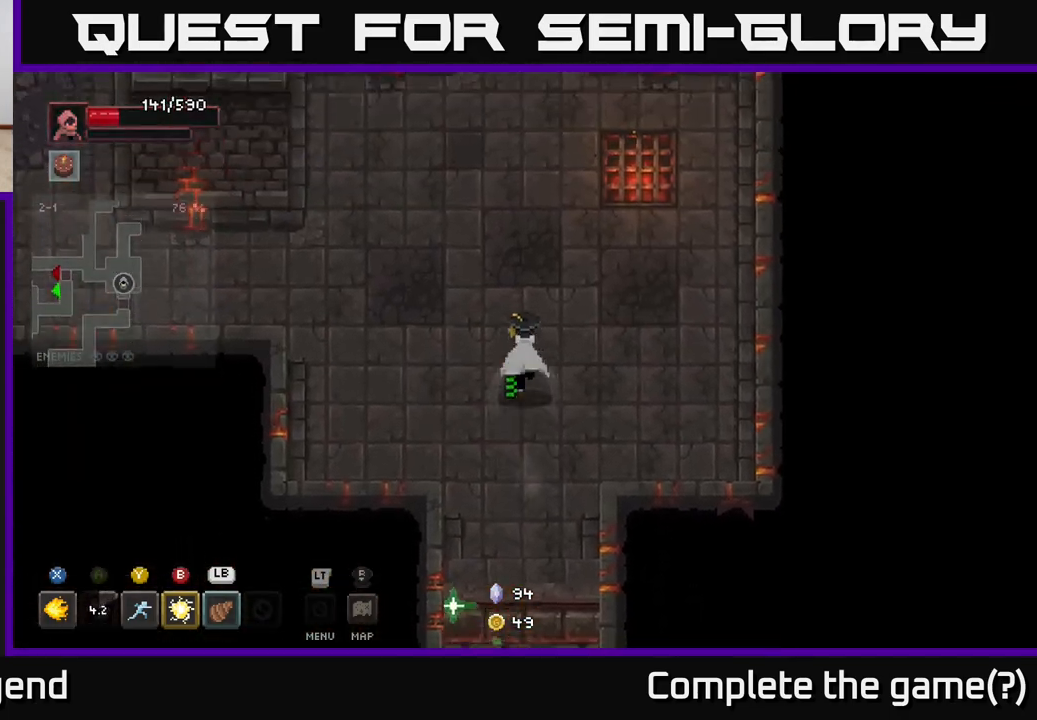
{"buttons": [], "left_stick": "up", "right_stick": "center", "events": []}
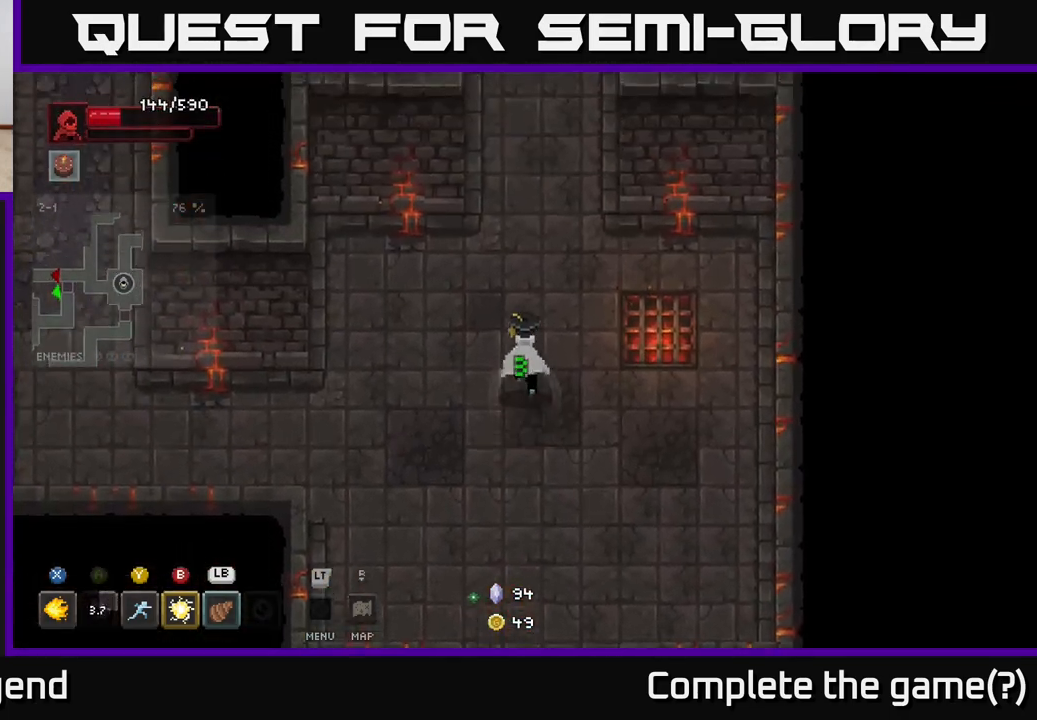
{"buttons": [], "left_stick": "up", "right_stick": "center", "events": []}
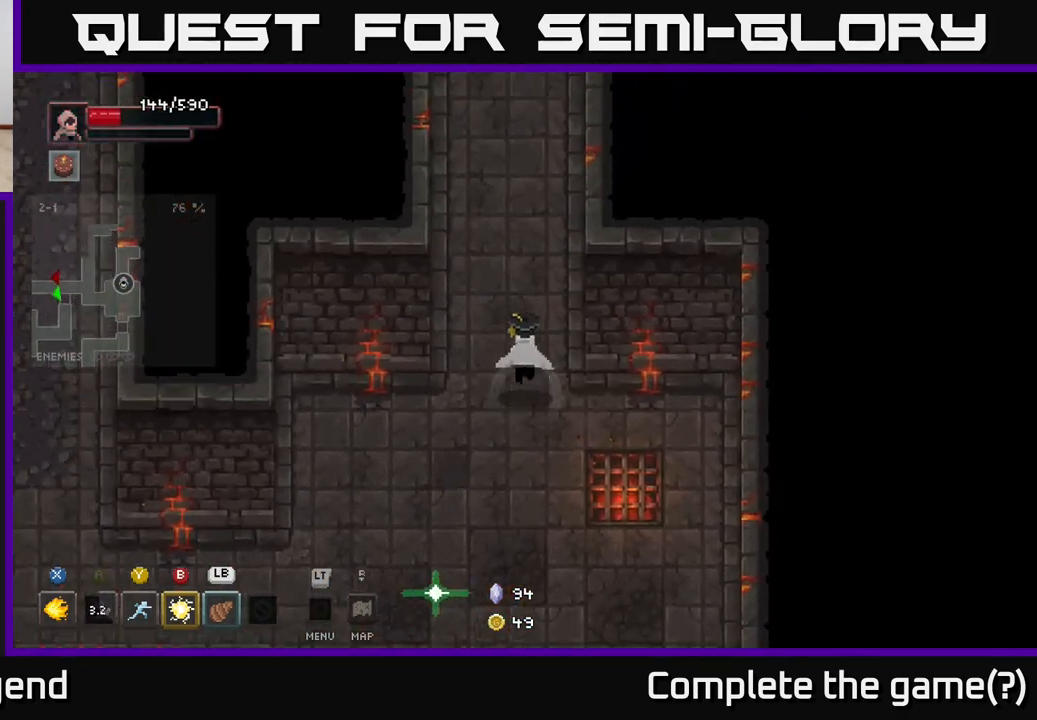
{"buttons": [], "left_stick": "up", "right_stick": "center", "events": []}
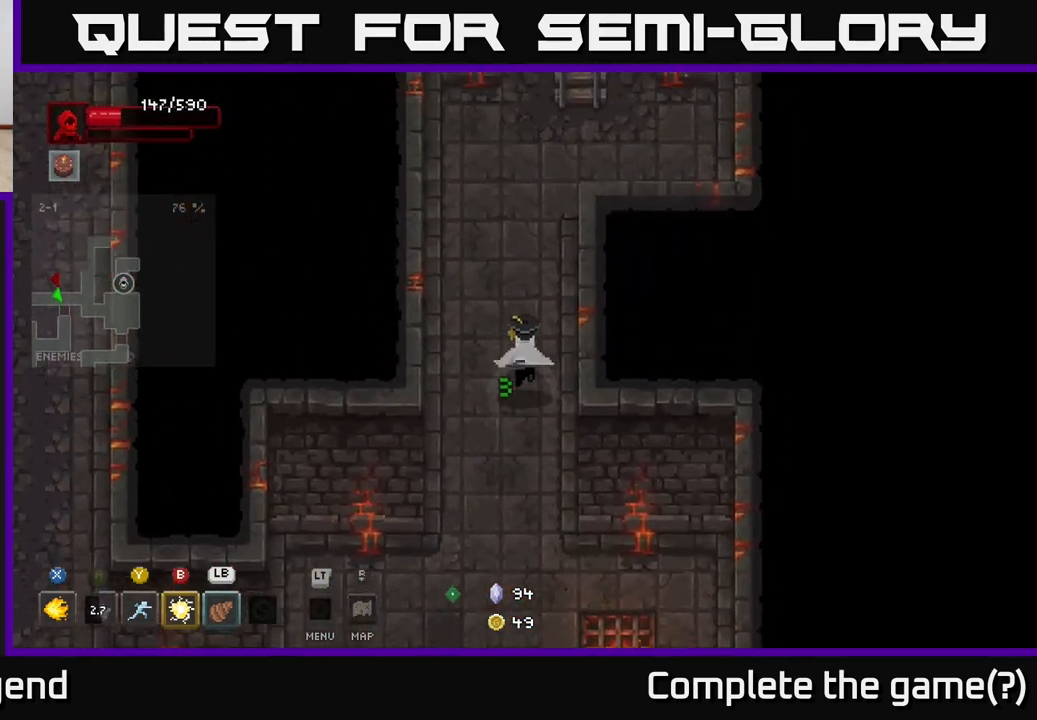
{"buttons": [], "left_stick": "up", "right_stick": "center", "events": []}
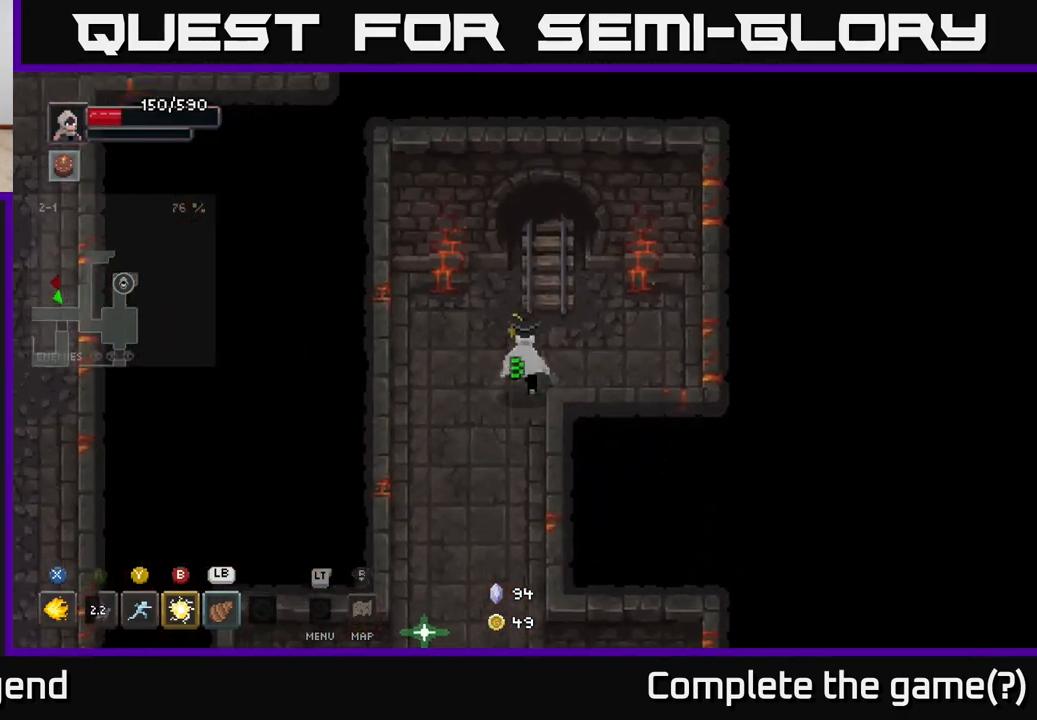
{"buttons": [], "left_stick": "down", "right_stick": "center", "events": [[200, "left_stick", "down-left"], [400, "left_stick", "down"]]}
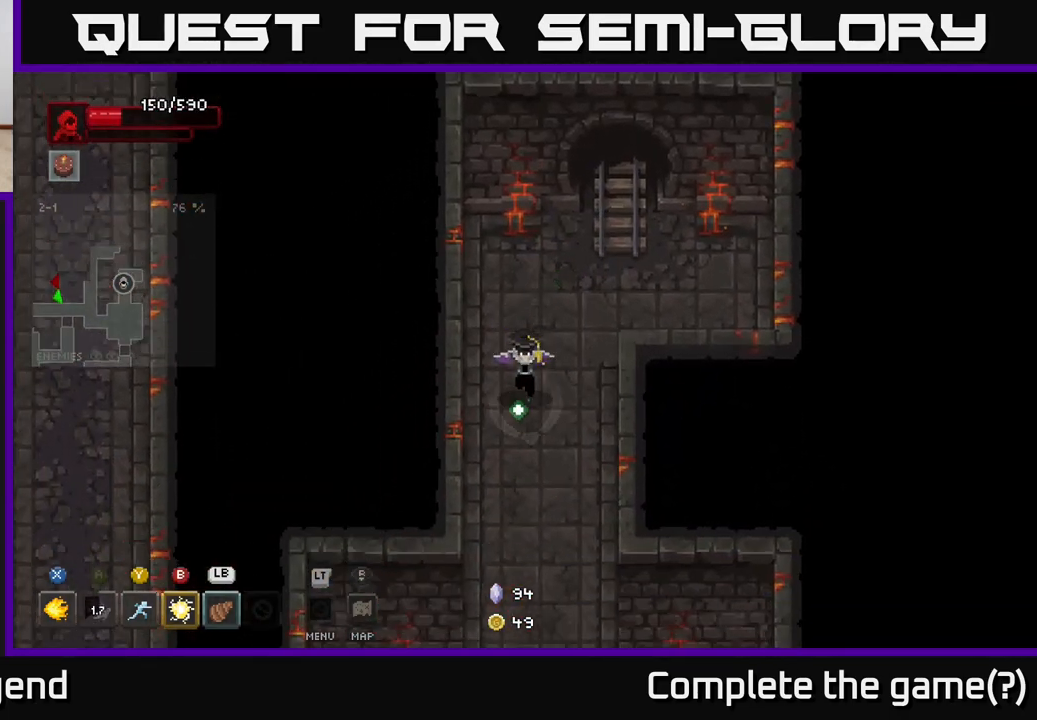
{"buttons": [], "left_stick": "down-left", "right_stick": "center", "events": [[500, "left_stick", "down-left"]]}
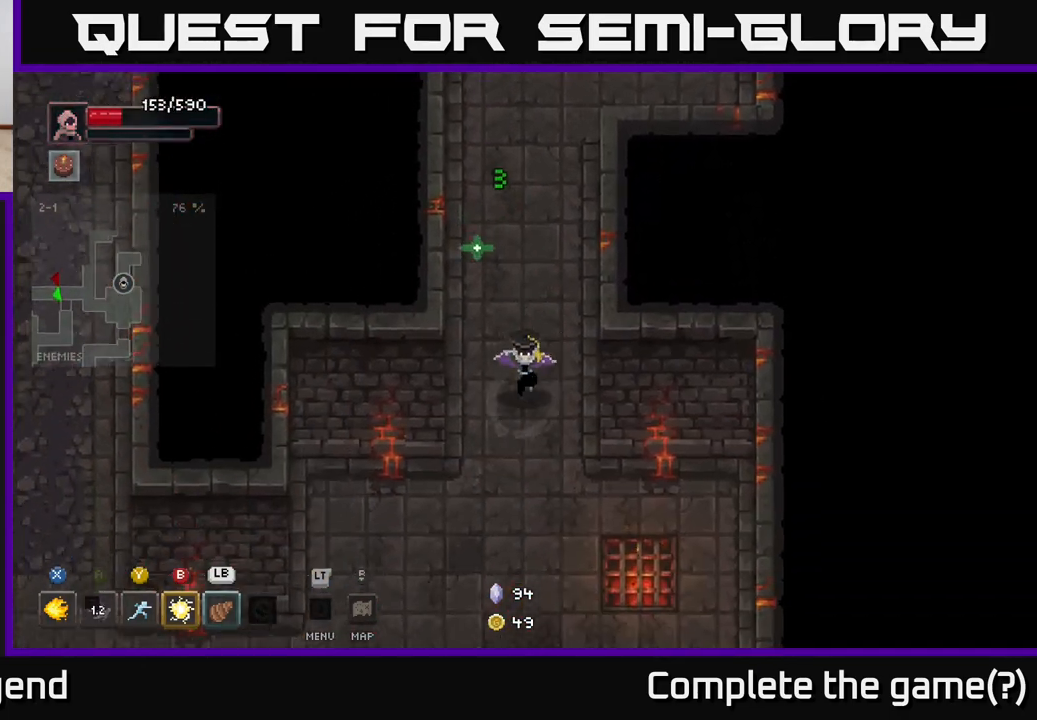
{"buttons": [], "left_stick": "down-left", "right_stick": "center", "events": []}
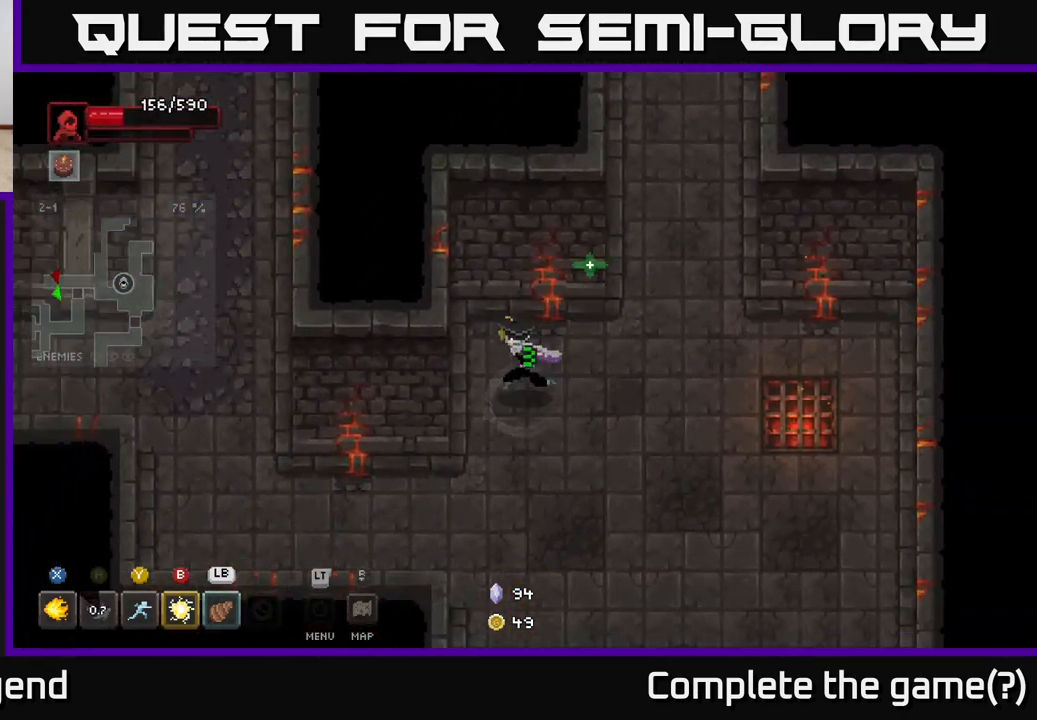
{"buttons": [], "left_stick": "left", "right_stick": "center", "events": [[133, "left_stick", "left"]]}
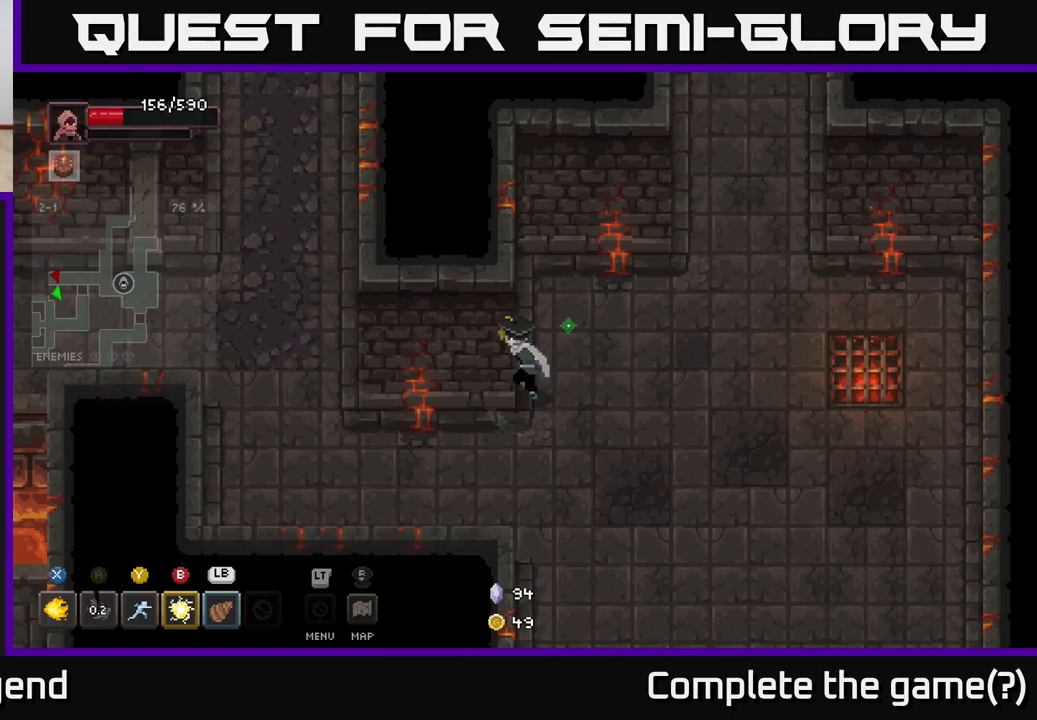
{"buttons": [], "left_stick": "left", "right_stick": "center", "events": [[150, "left_stick", "down-left"], [433, "left_stick", "left"]]}
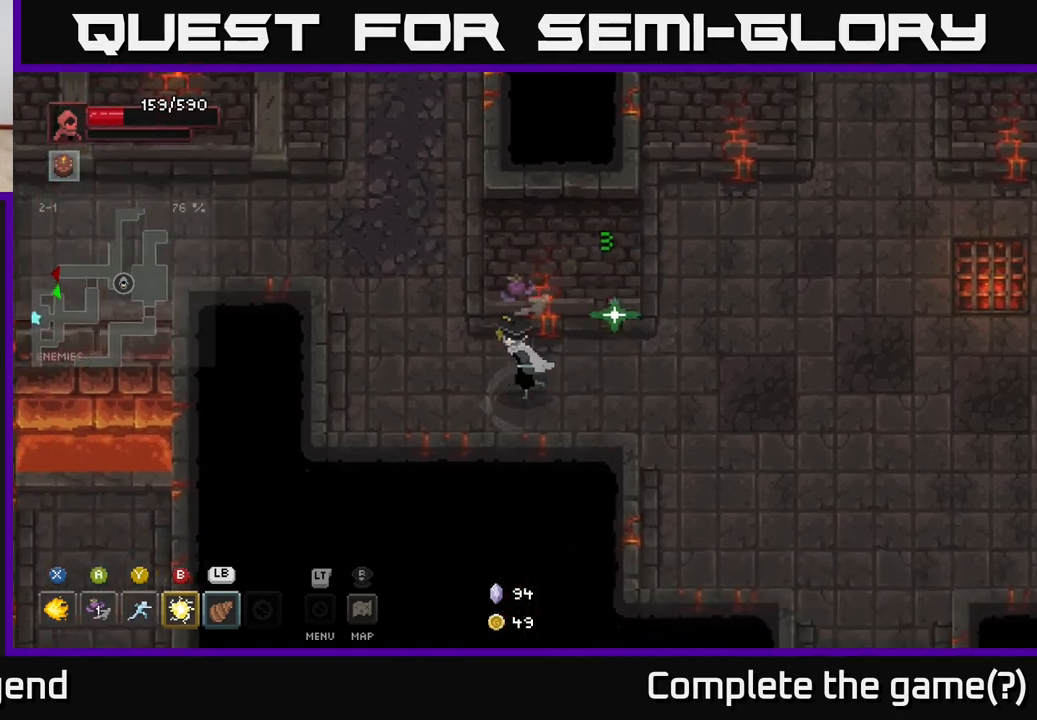
{"buttons": [], "left_stick": "up", "right_stick": "center", "events": [[233, "left_stick", "up-left"], [433, "left_stick", "up"]]}
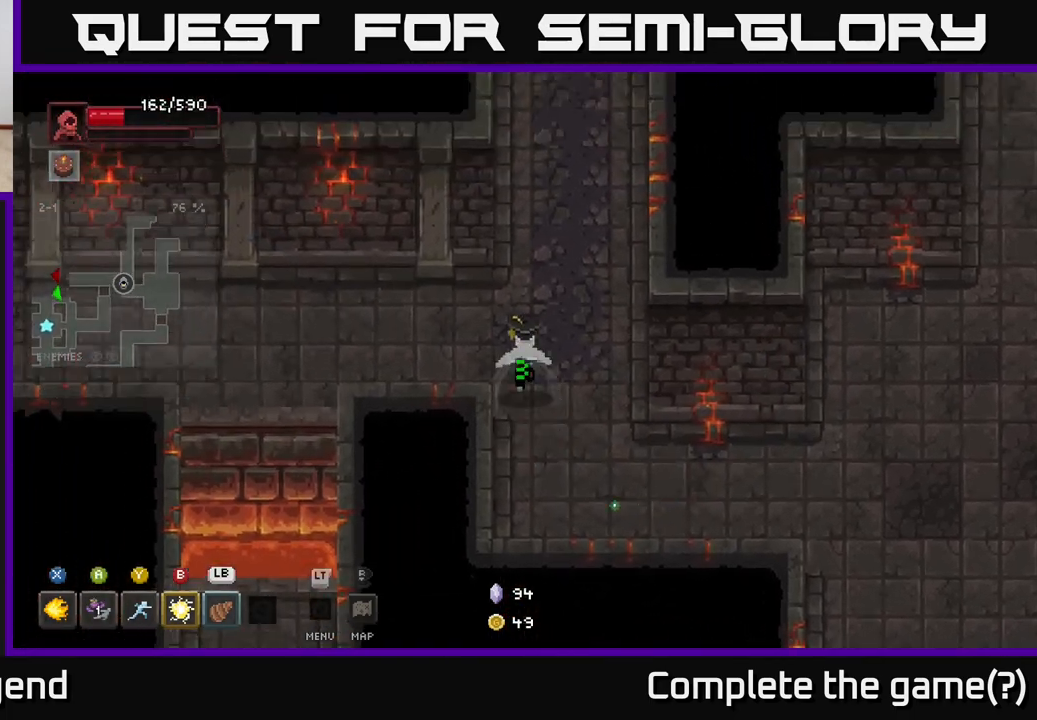
{"buttons": [], "left_stick": "up", "right_stick": "center", "events": []}
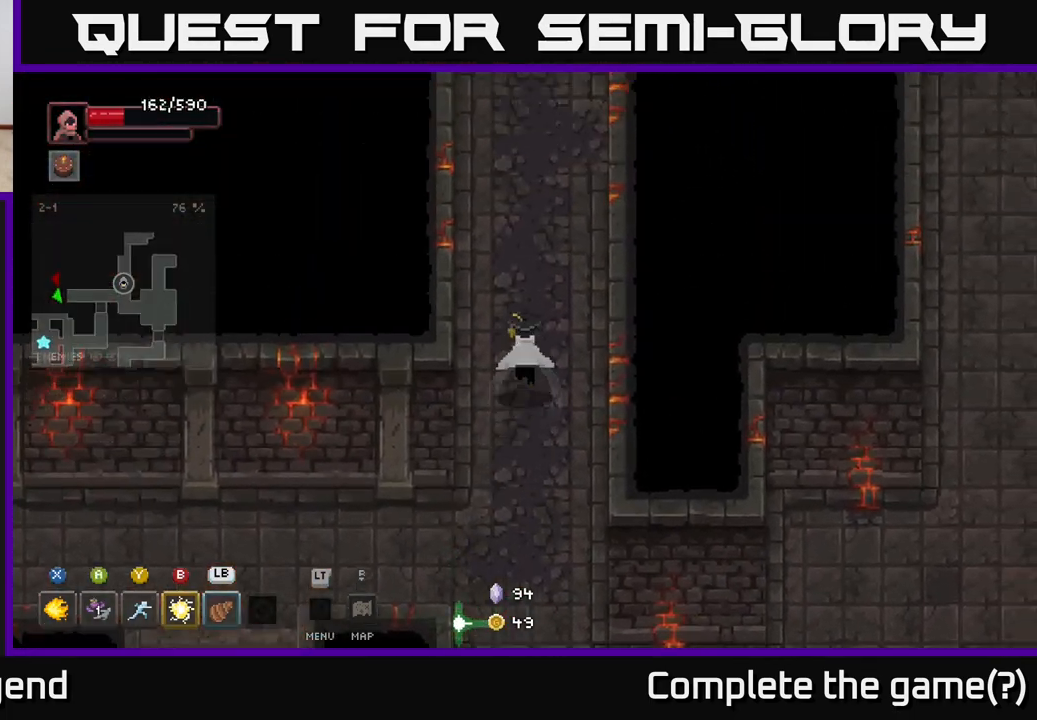
{"buttons": [], "left_stick": "up", "right_stick": "center", "events": []}
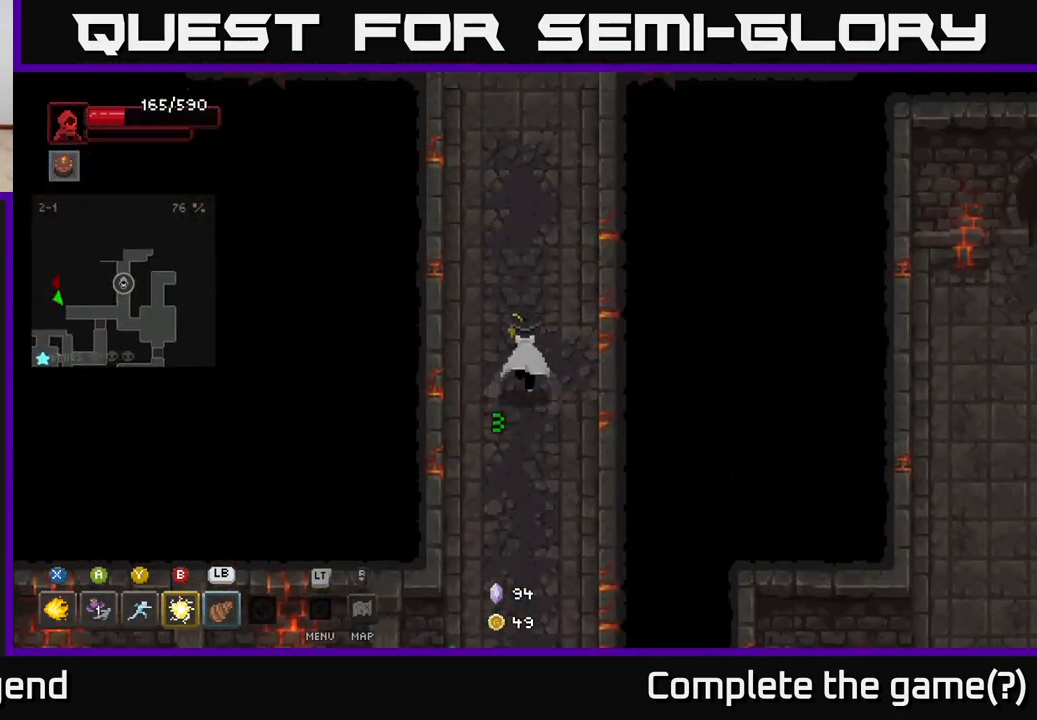
{"buttons": [], "left_stick": "up", "right_stick": "center", "events": []}
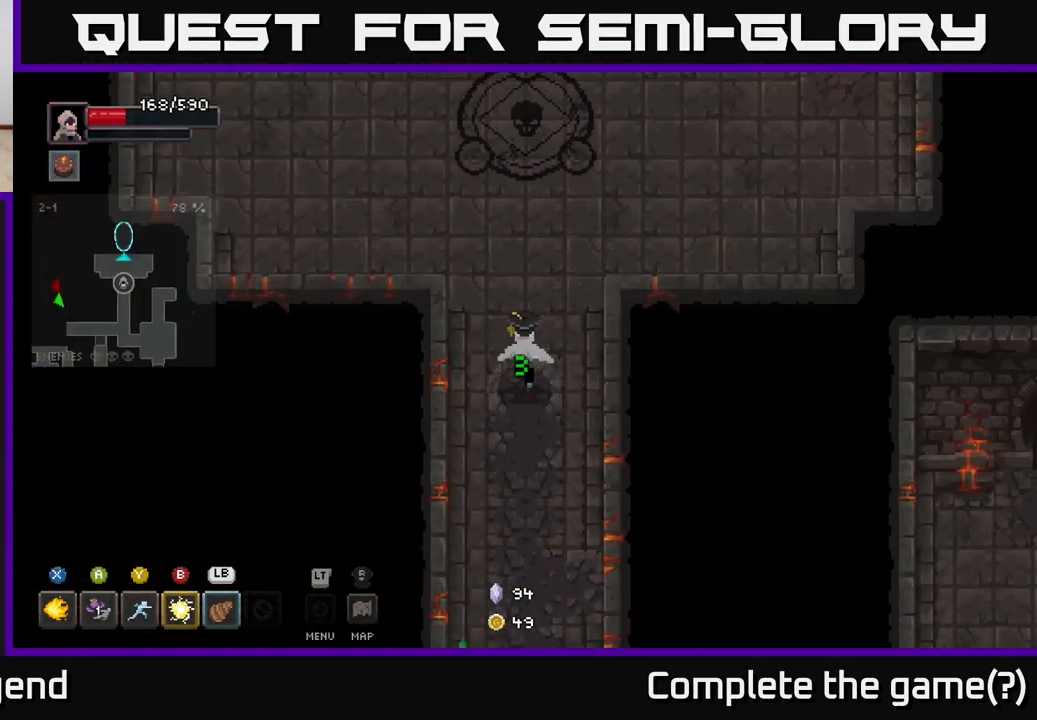
{"buttons": [], "left_stick": "up", "right_stick": "center", "events": []}
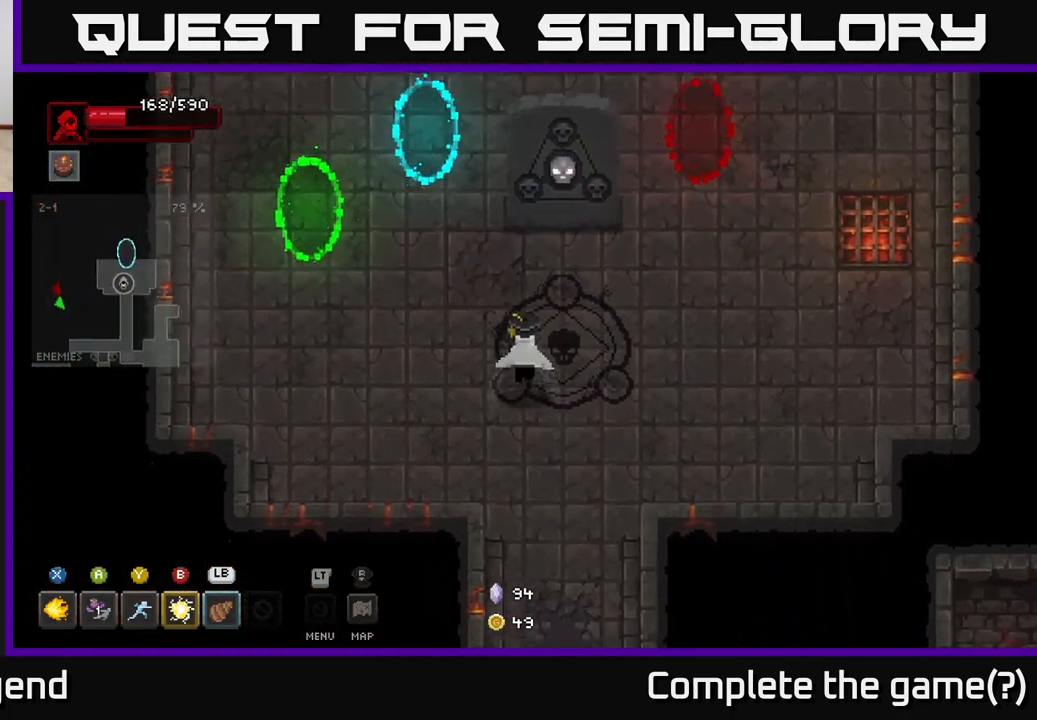
{"buttons": [], "left_stick": "down", "right_stick": "center", "events": [[233, "left_stick", "down-left"], [333, "left_stick", "down"]]}